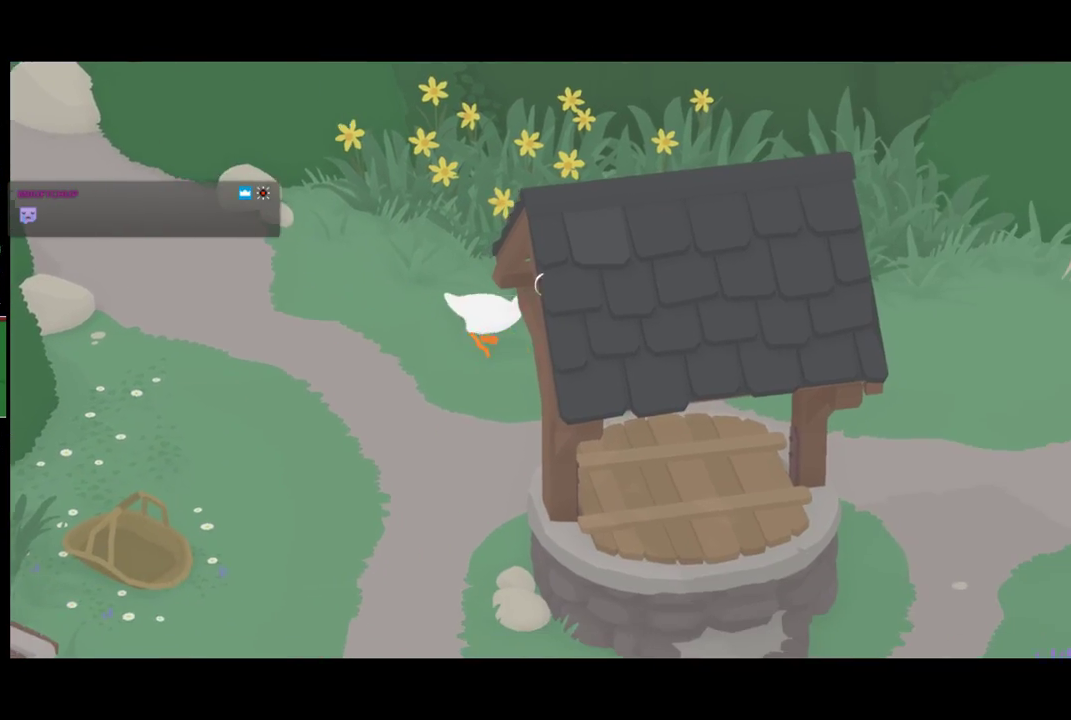
Gameplay with a controller (Xbox layout); each line is a JSON object with the inputs held at the frame after it. "events" lists button and stick changes between this image and that frame as [ms after this image, input, new state], when the widget could be followed in between. Not read: R3 right_stick.
{"buttons": ["A"], "left_stick": "right", "events": []}
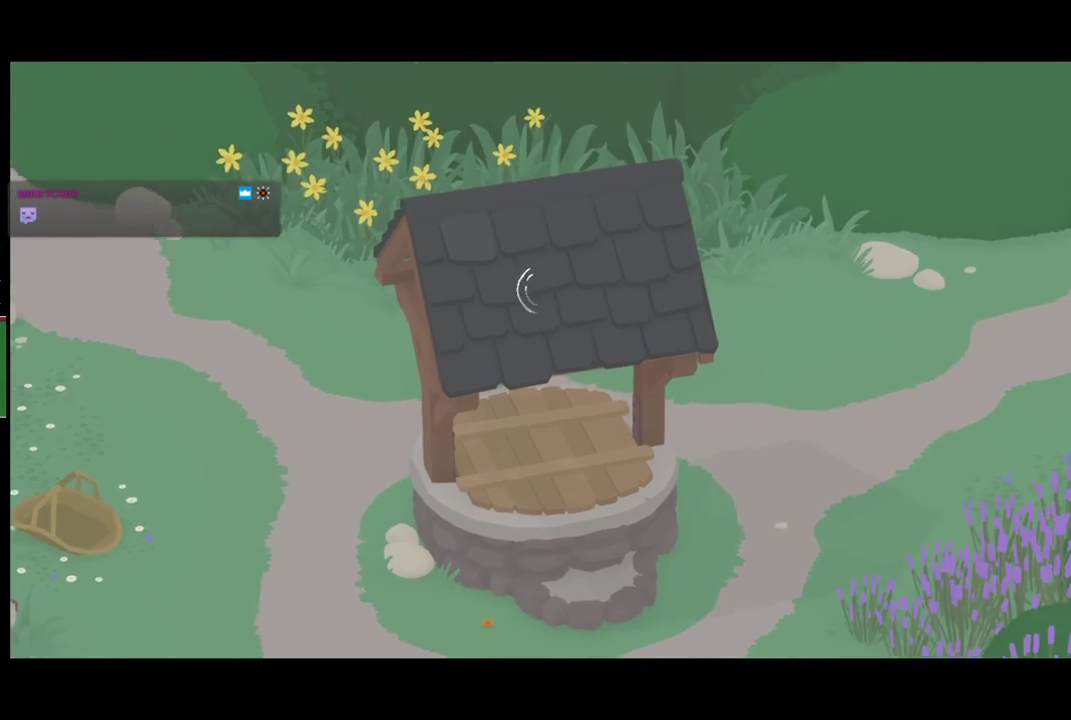
{"buttons": ["A"], "left_stick": "right", "events": []}
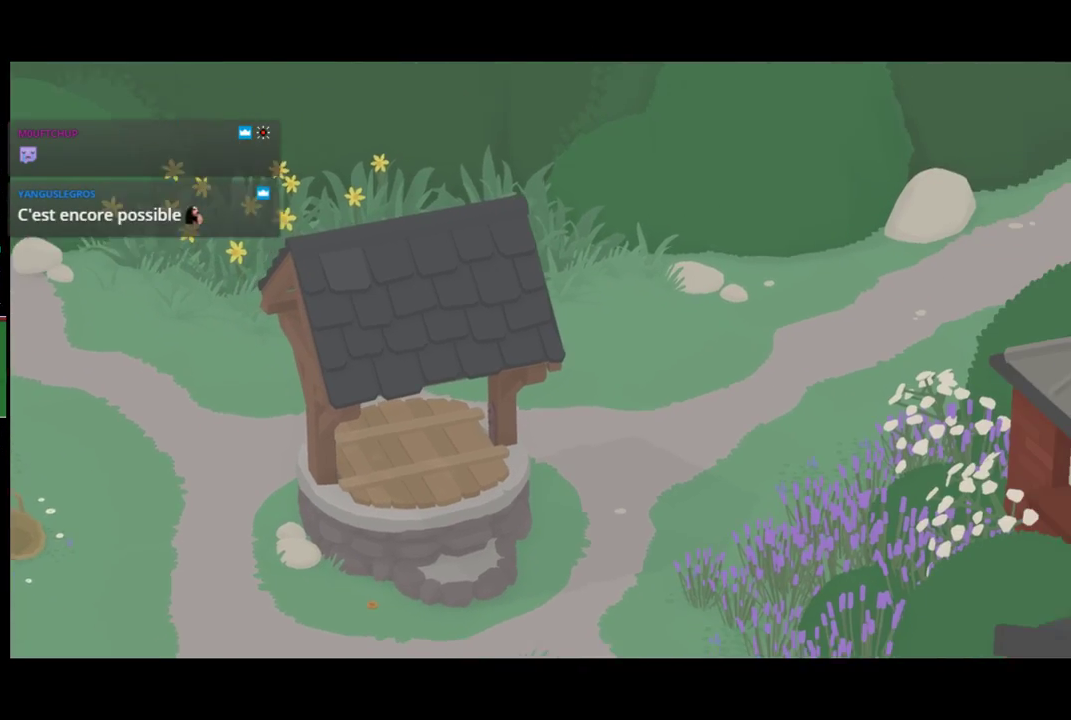
{"buttons": ["A"], "left_stick": "right", "events": []}
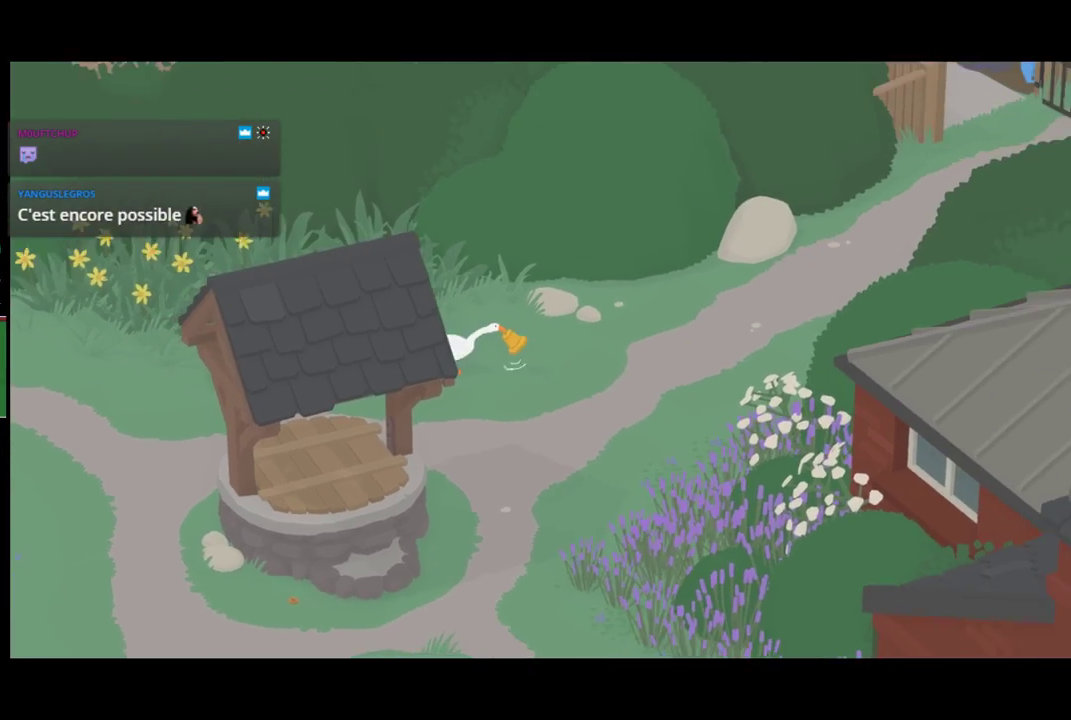
{"buttons": ["A"], "left_stick": "up-right", "events": [[367, "left_stick", "up-right"]]}
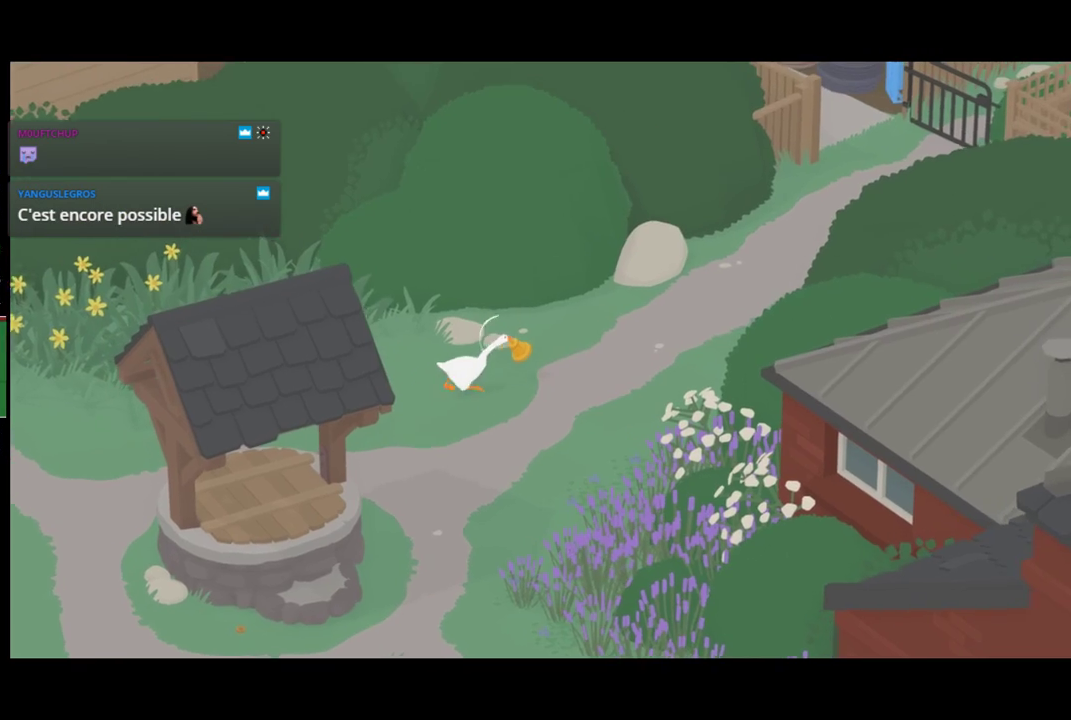
{"buttons": ["A"], "left_stick": "up-right", "events": []}
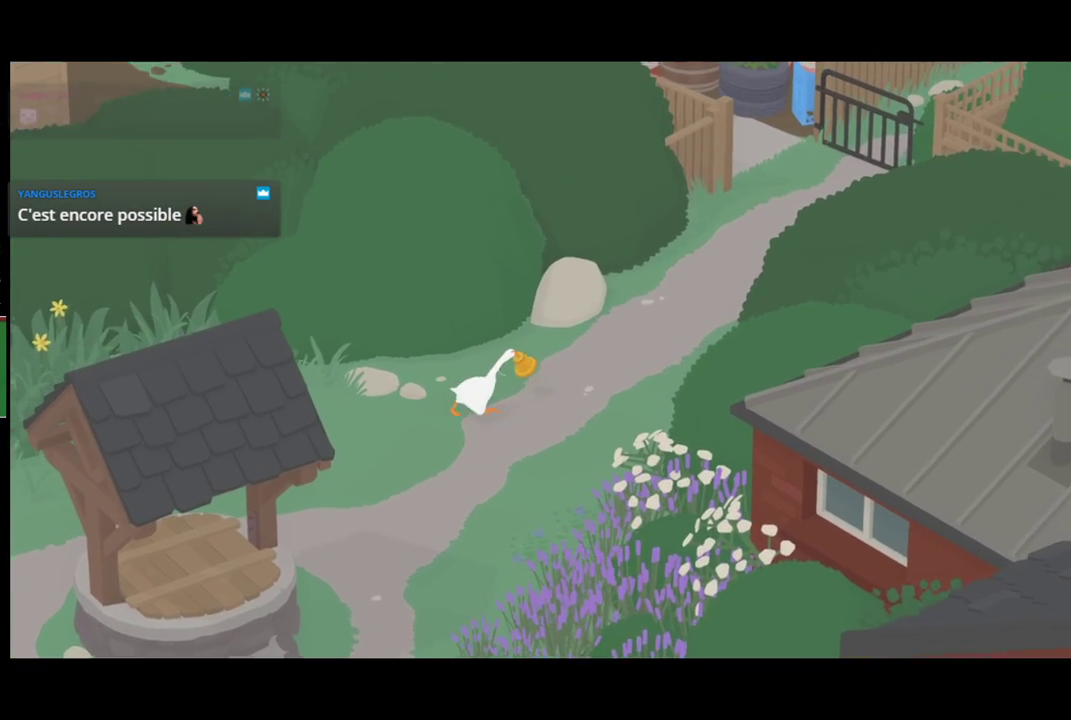
{"buttons": ["A"], "left_stick": "up-right", "events": []}
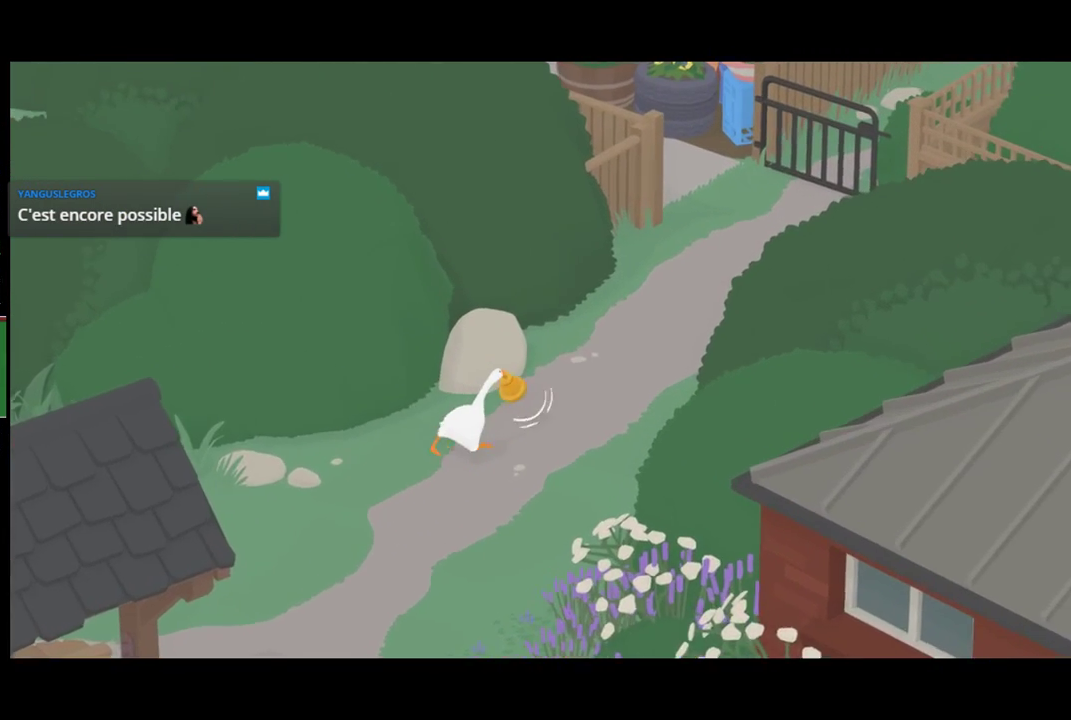
{"buttons": ["A"], "left_stick": "up-right", "events": []}
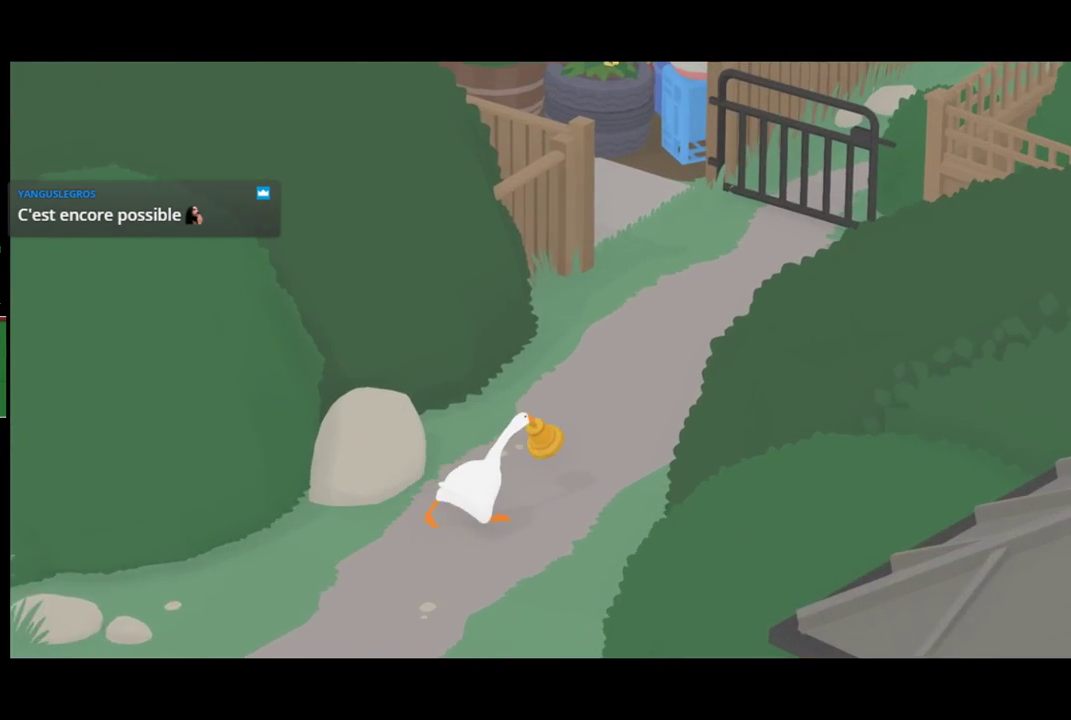
{"buttons": ["A"], "left_stick": "up-right", "events": []}
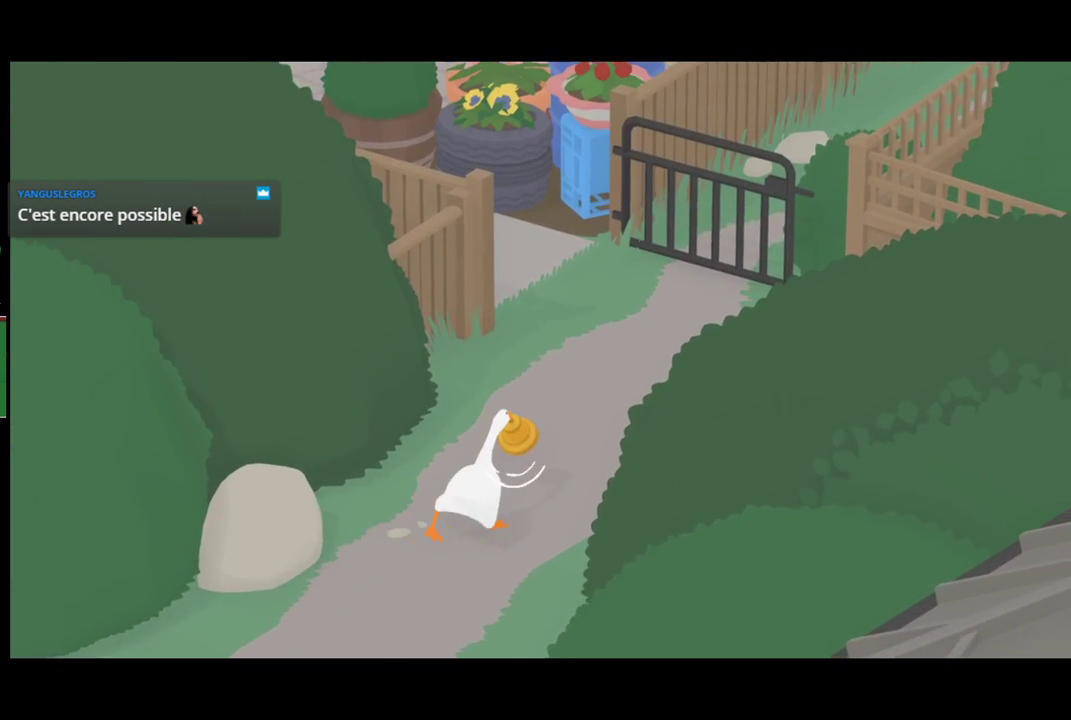
{"buttons": ["A"], "left_stick": "up", "events": [[367, "left_stick", "up"]]}
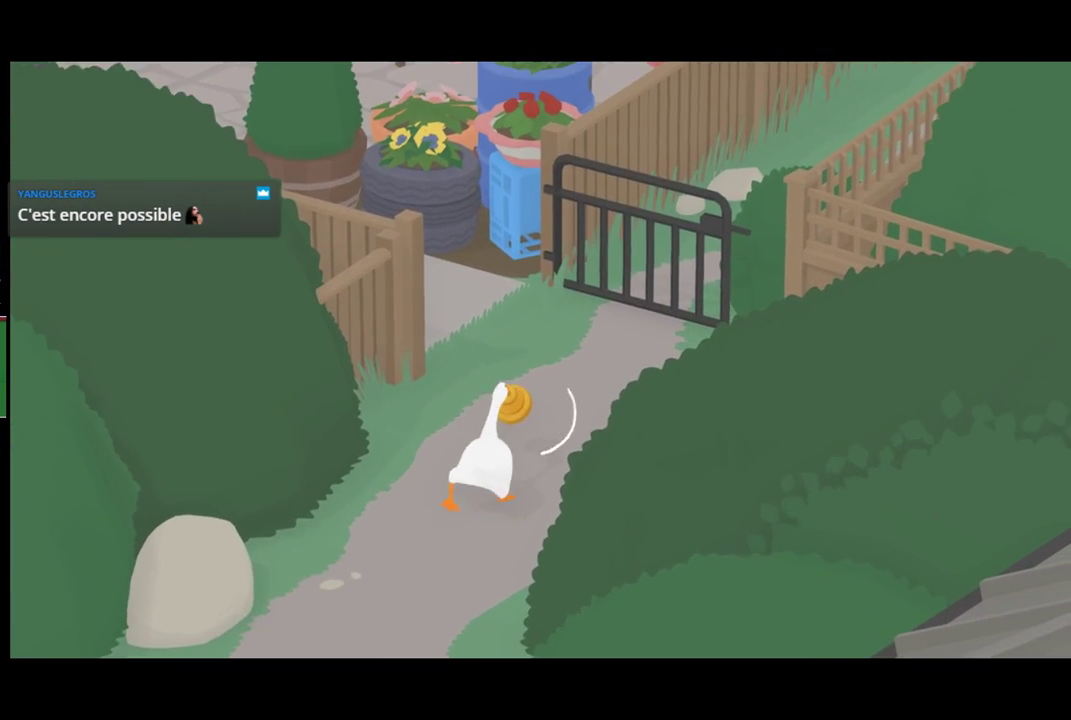
{"buttons": ["A"], "left_stick": "up", "events": []}
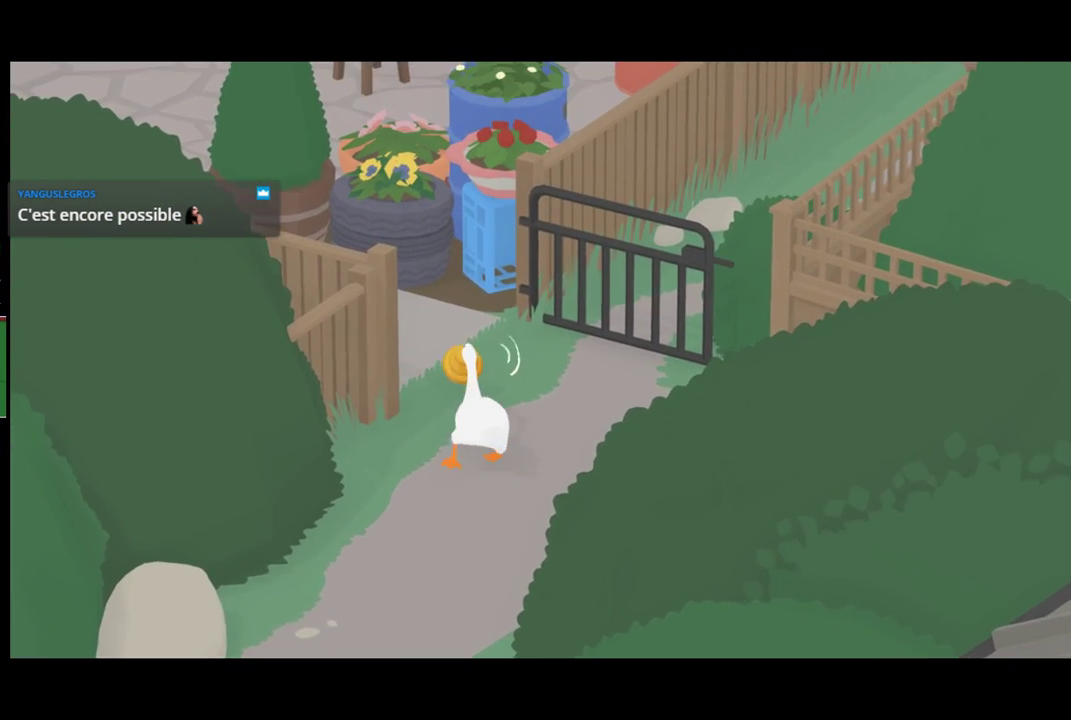
{"buttons": [], "left_stick": "up-left", "events": [[333, "left_stick", "up-left"], [467, "A", "up"]]}
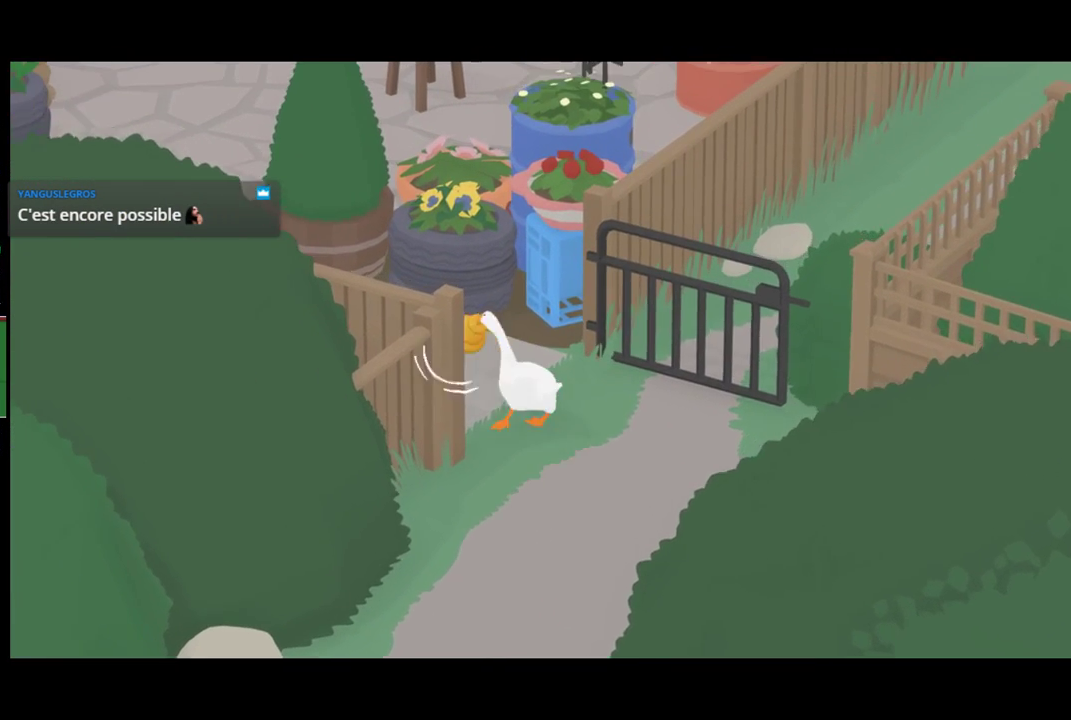
{"buttons": ["A"], "left_stick": "up-left", "events": [[100, "A", "down"]]}
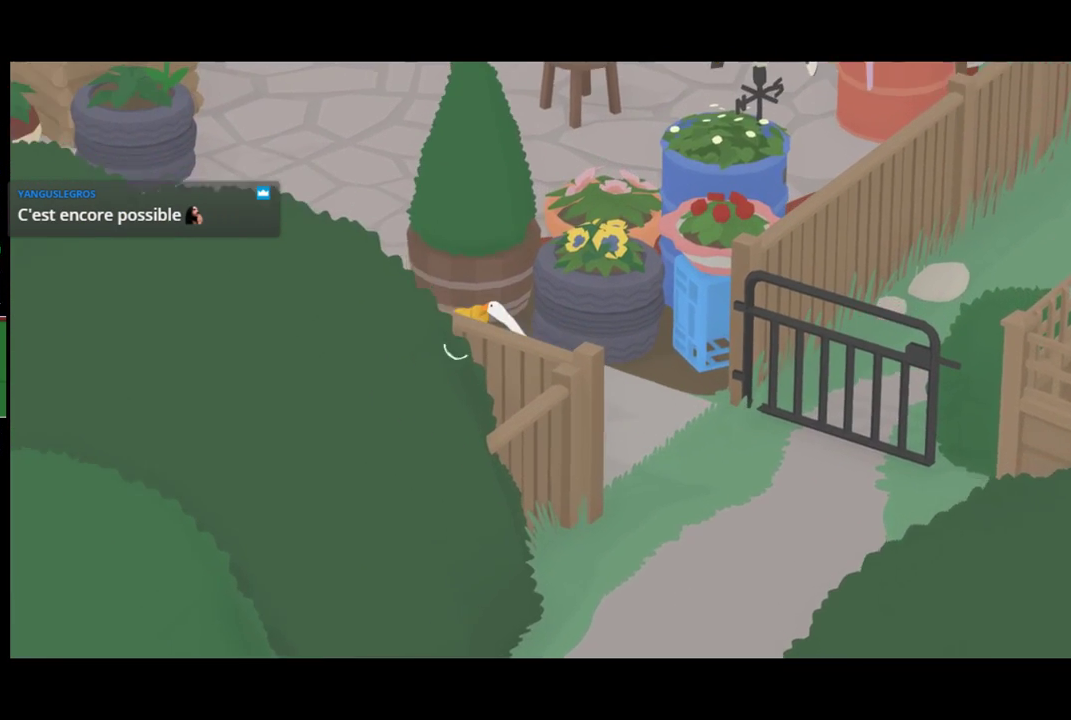
{"buttons": ["A"], "left_stick": "up-left", "events": []}
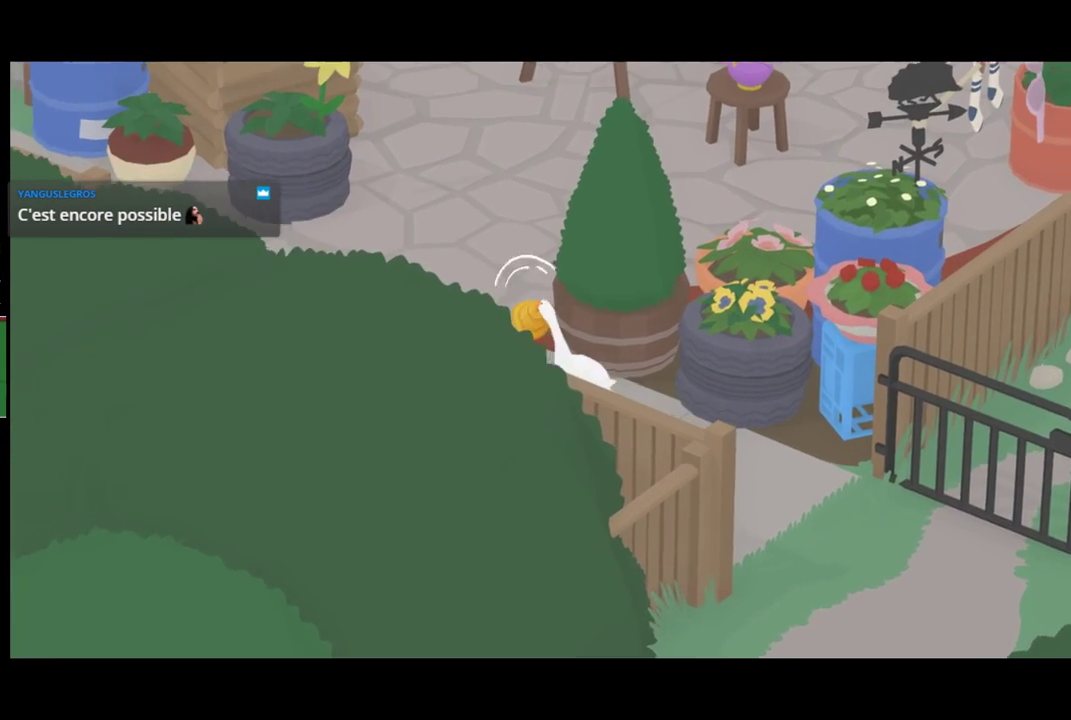
{"buttons": ["A"], "left_stick": "up", "events": [[33, "left_stick", "up"]]}
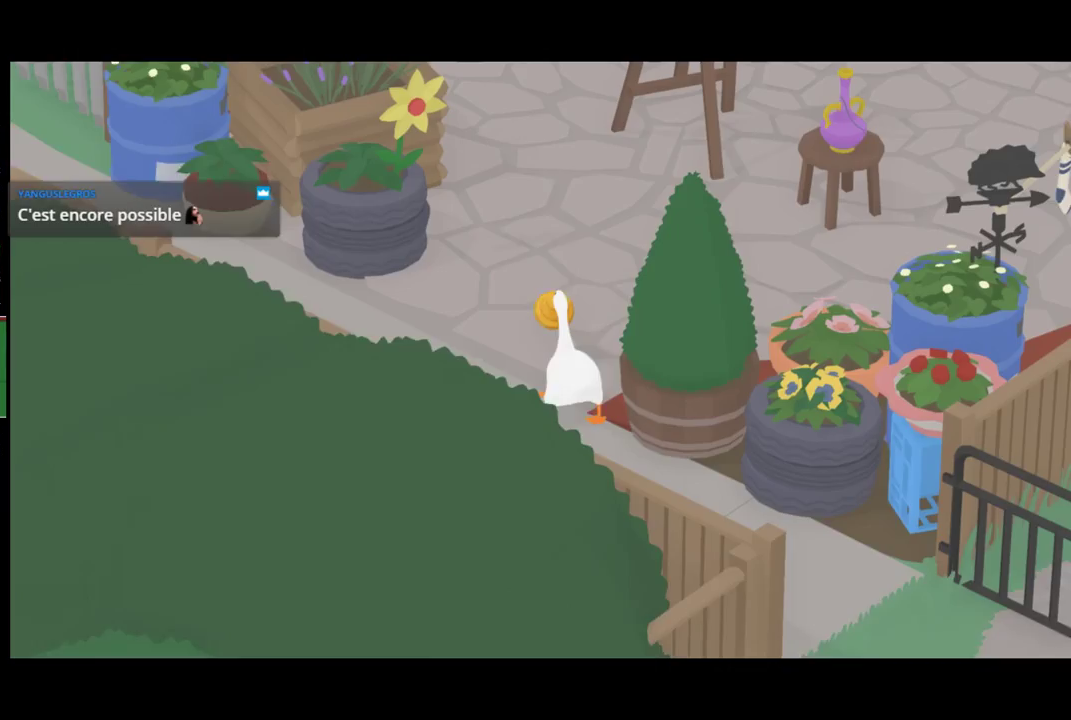
{"buttons": ["A"], "left_stick": "up", "events": []}
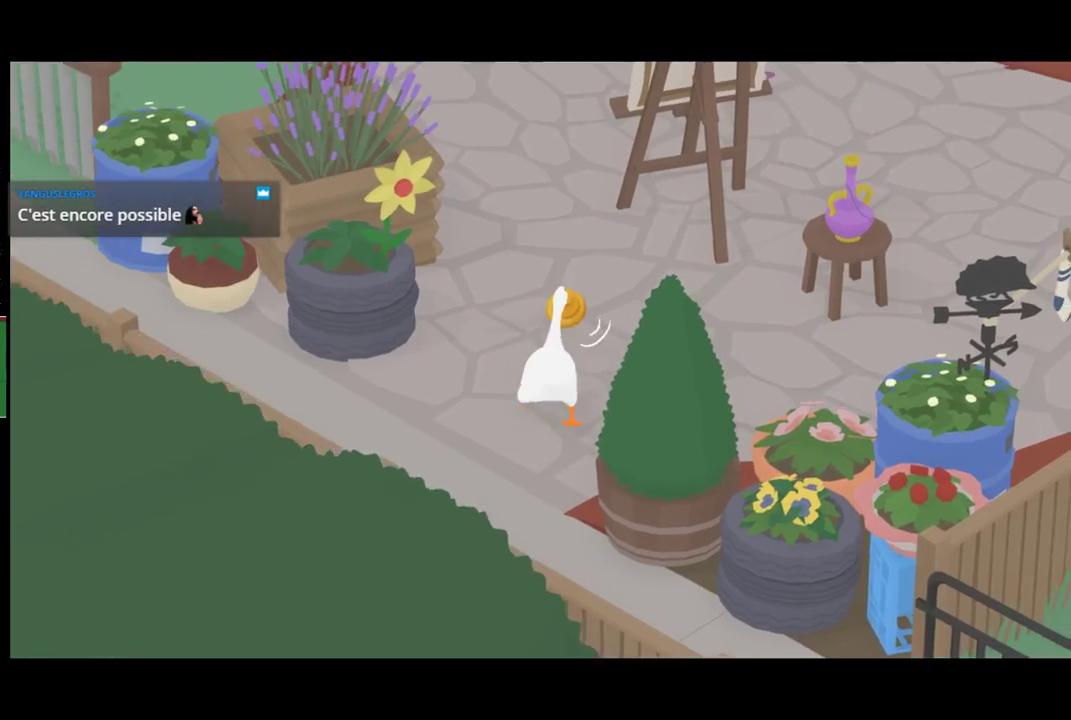
{"buttons": ["A"], "left_stick": "up", "events": []}
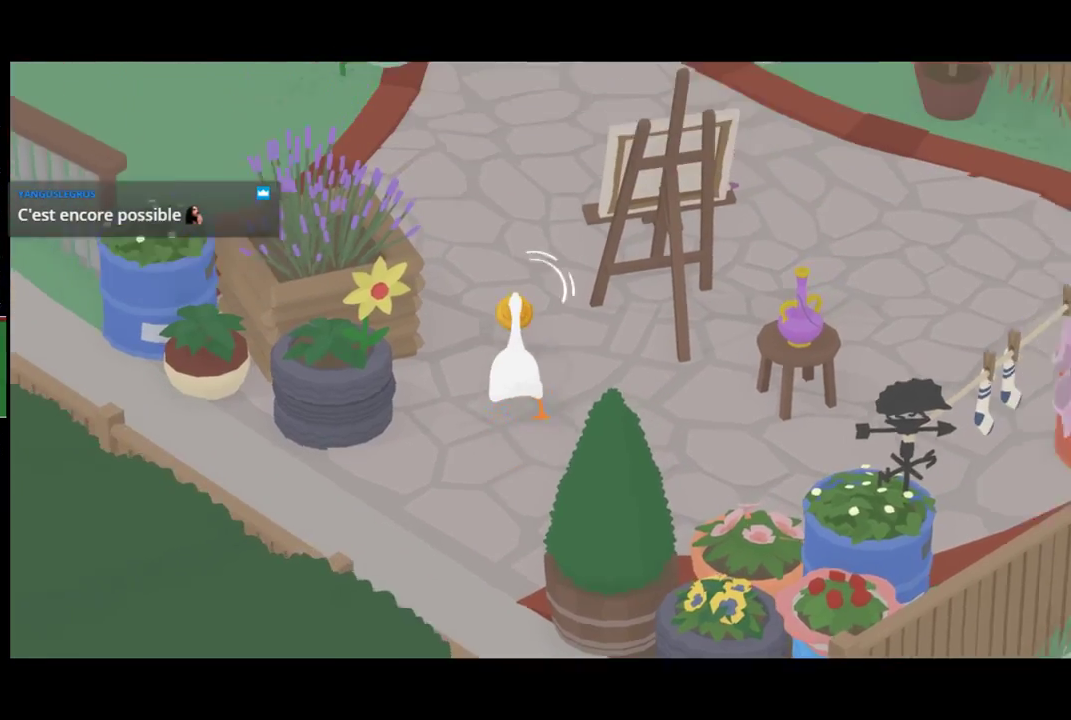
{"buttons": ["A"], "left_stick": "up", "events": []}
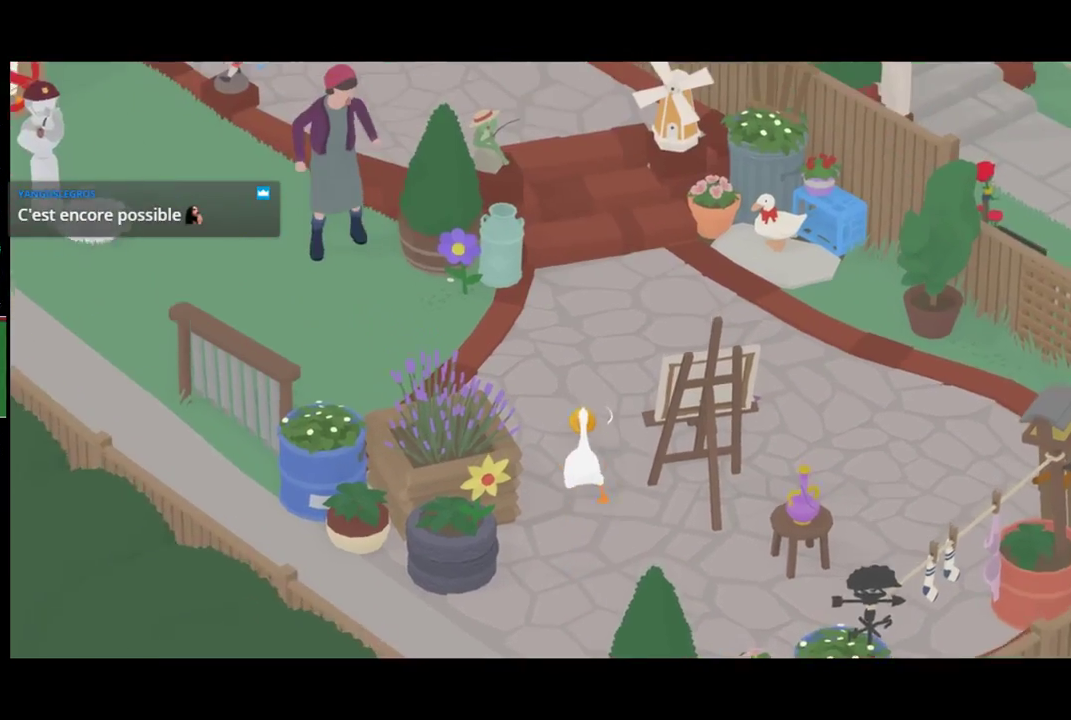
{"buttons": ["A"], "left_stick": "up", "events": []}
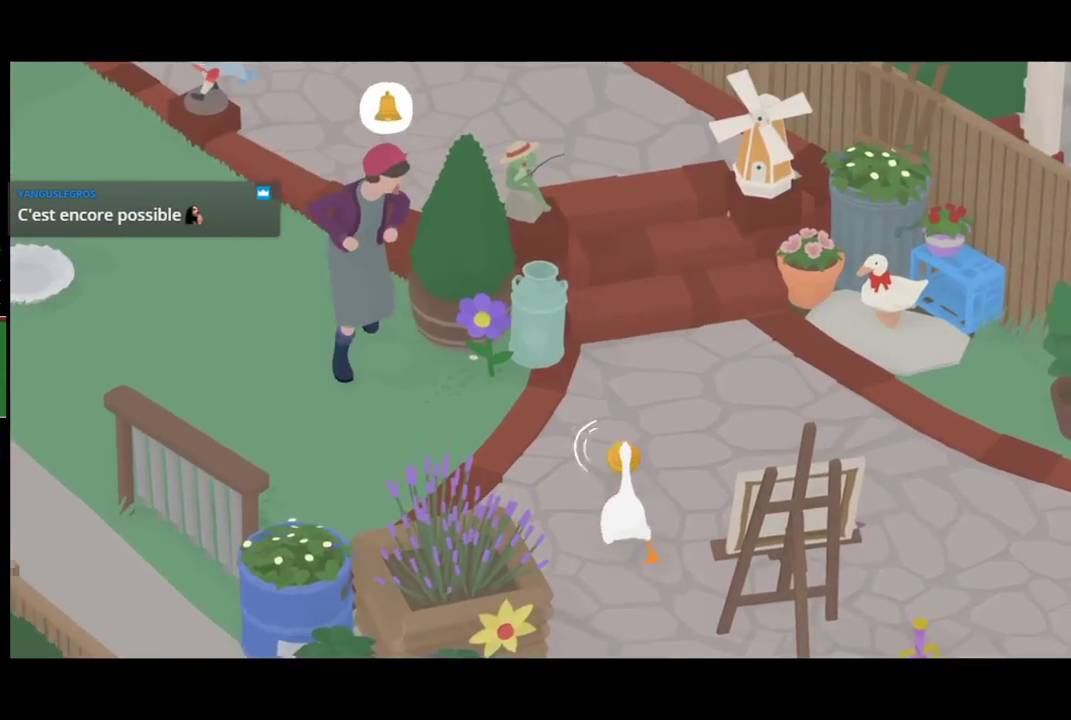
{"buttons": ["A"], "left_stick": "up", "events": []}
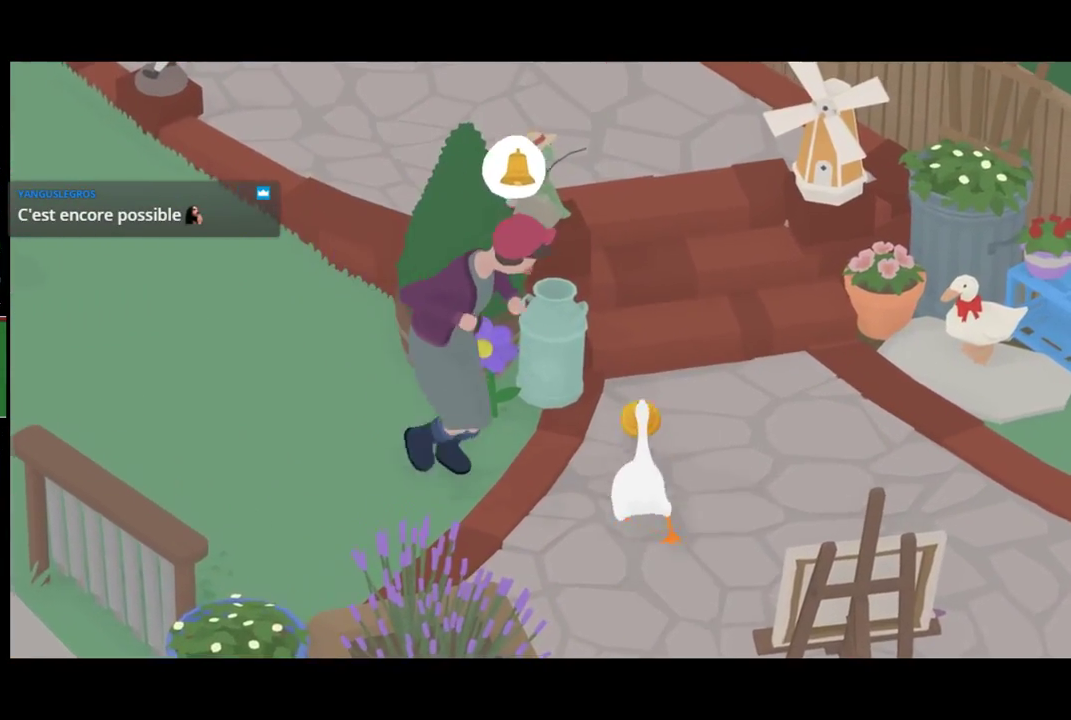
{"buttons": ["A"], "left_stick": "up", "events": []}
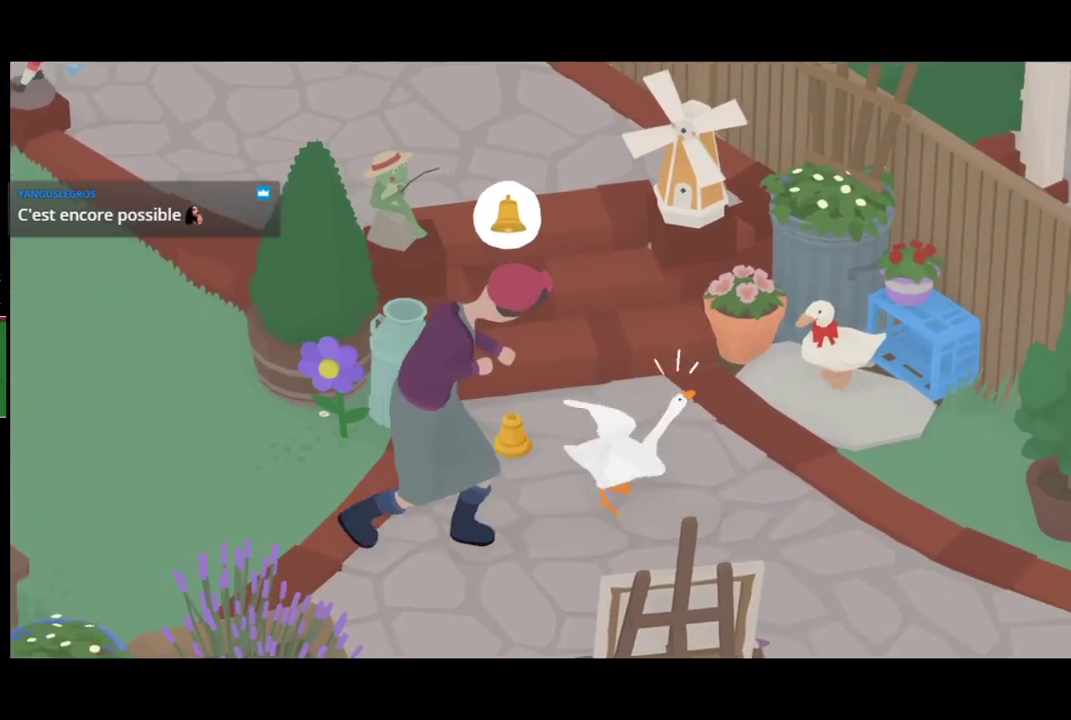
{"buttons": ["A"], "left_stick": "up", "events": [[33, "A", "up"], [67, "left_stick", "up-left"], [133, "left_stick", "left"], [433, "left_stick", "up-left"], [467, "A", "down"], [500, "left_stick", "up"]]}
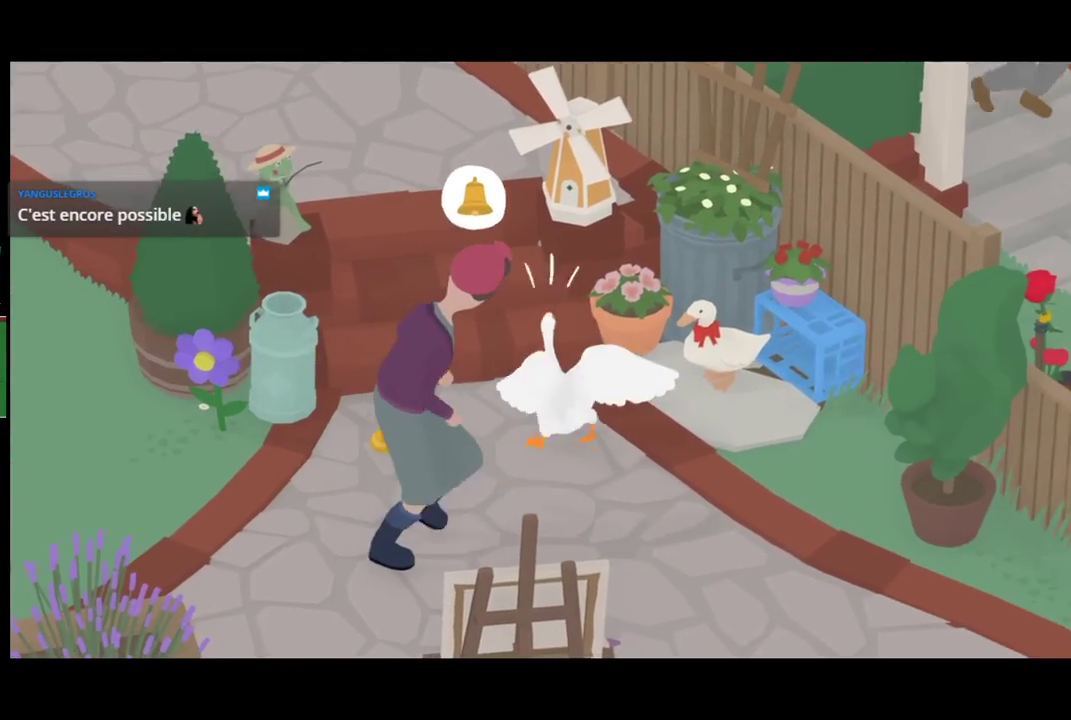
{"buttons": ["A"], "left_stick": "up", "events": []}
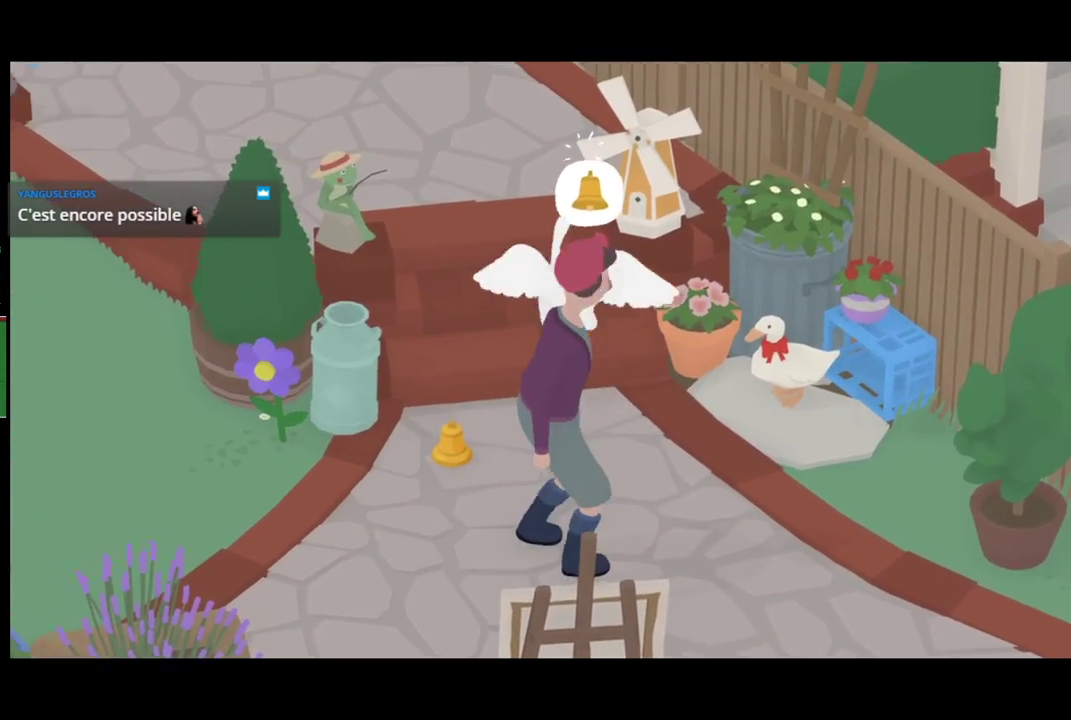
{"buttons": ["A"], "left_stick": "up-left", "events": [[33, "left_stick", "up-left"]]}
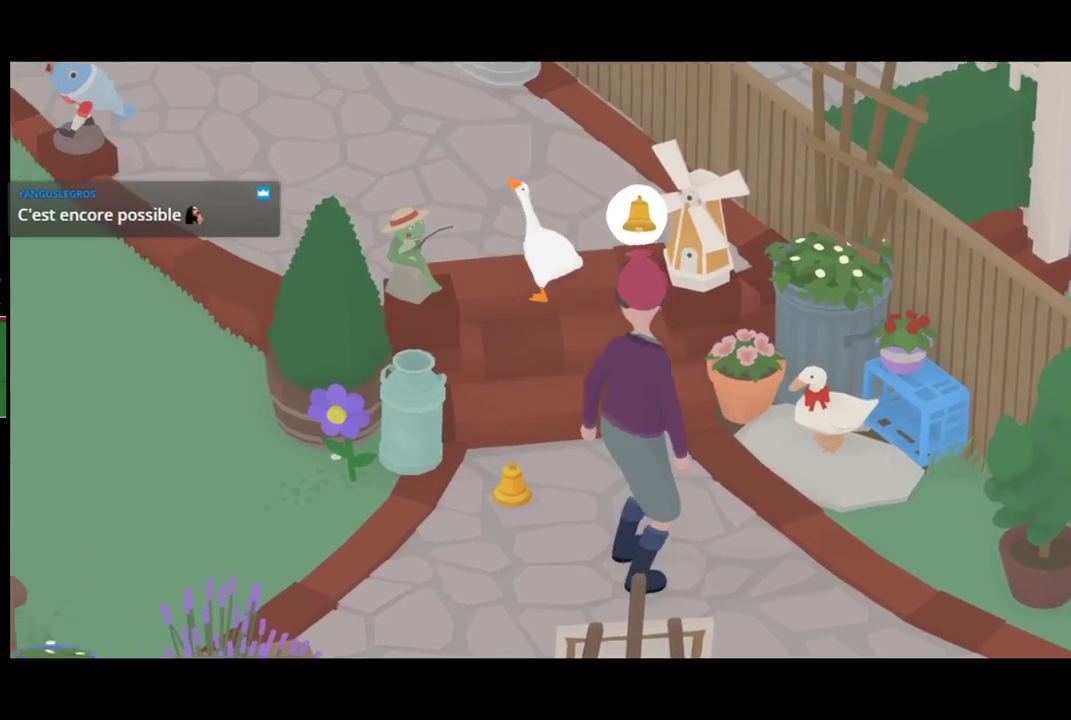
{"buttons": ["A"], "left_stick": "up-left", "events": []}
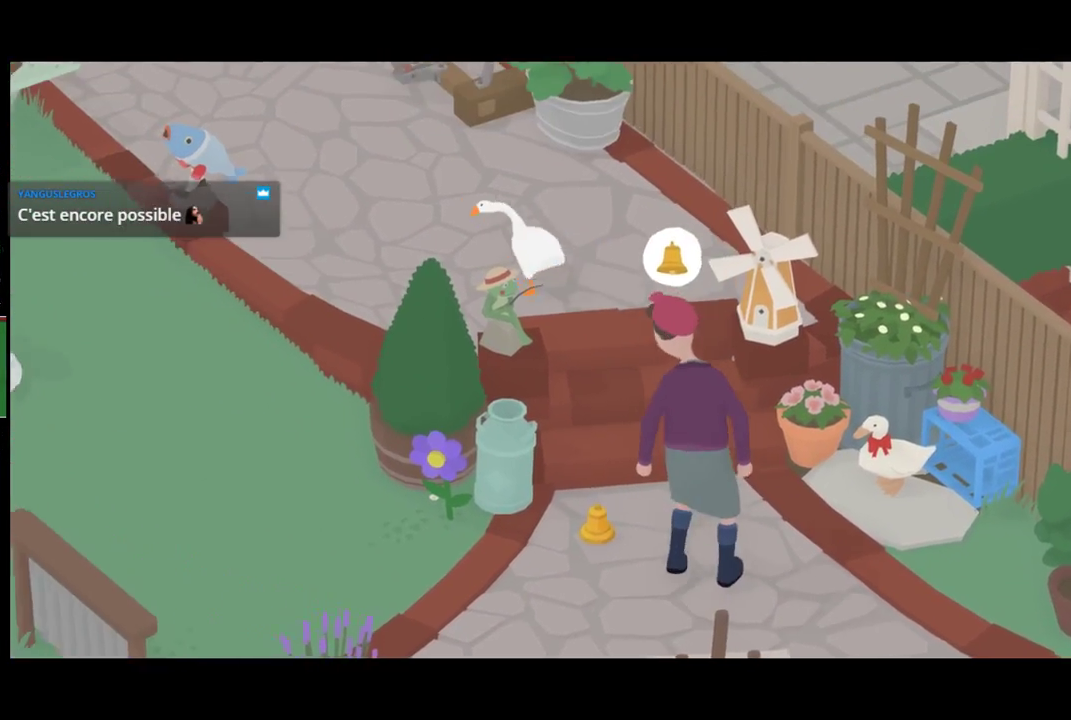
{"buttons": ["A"], "left_stick": "up-left", "events": []}
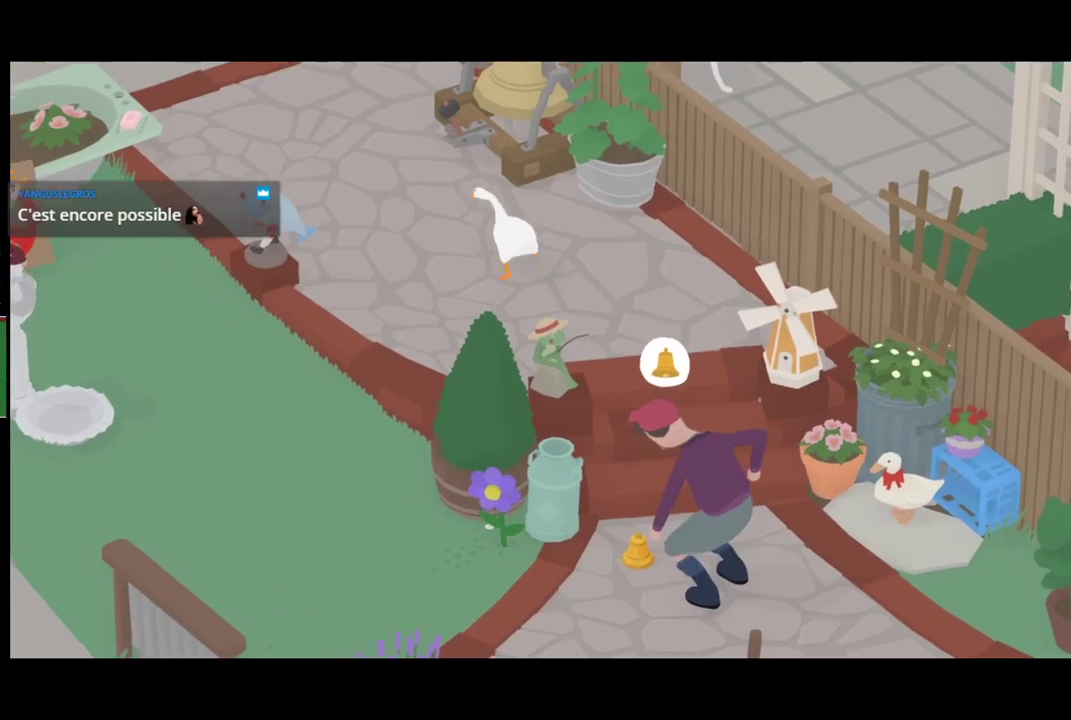
{"buttons": ["A"], "left_stick": "up-left", "events": []}
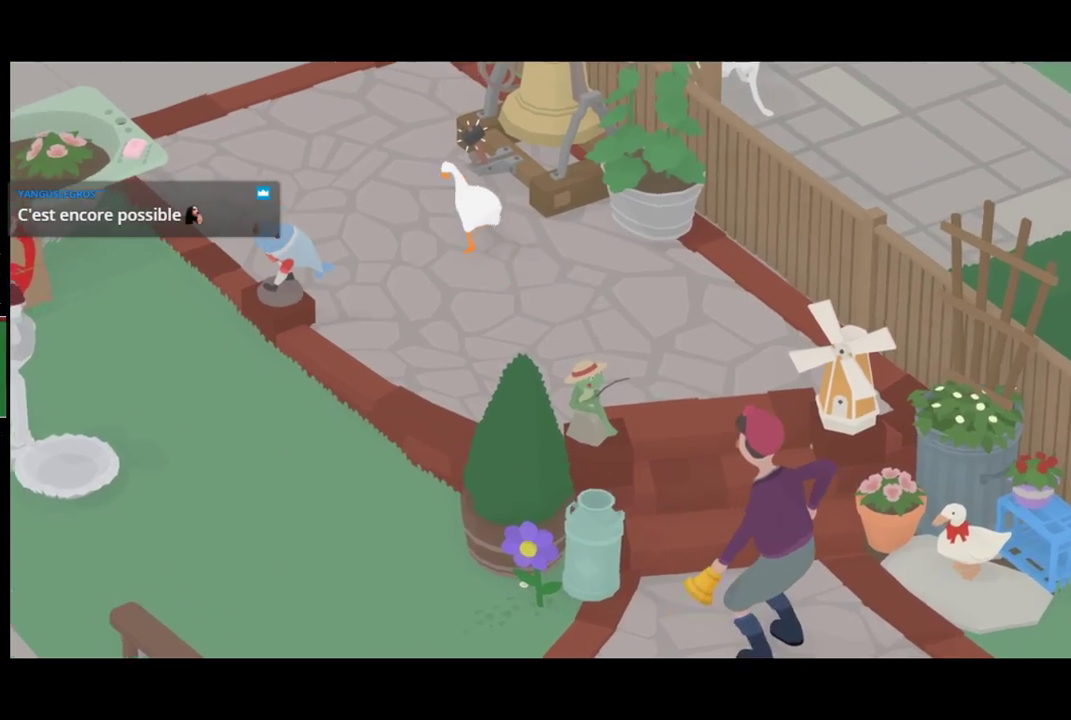
{"buttons": ["A"], "left_stick": "up-left", "events": []}
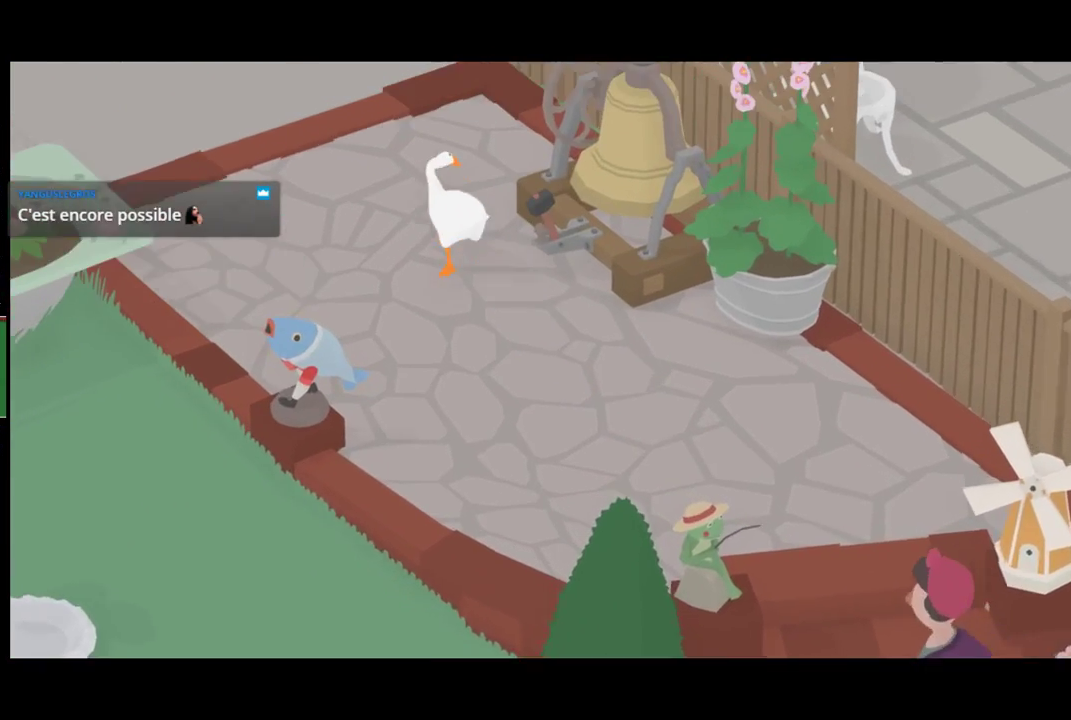
{"buttons": ["A"], "left_stick": "up-left", "events": []}
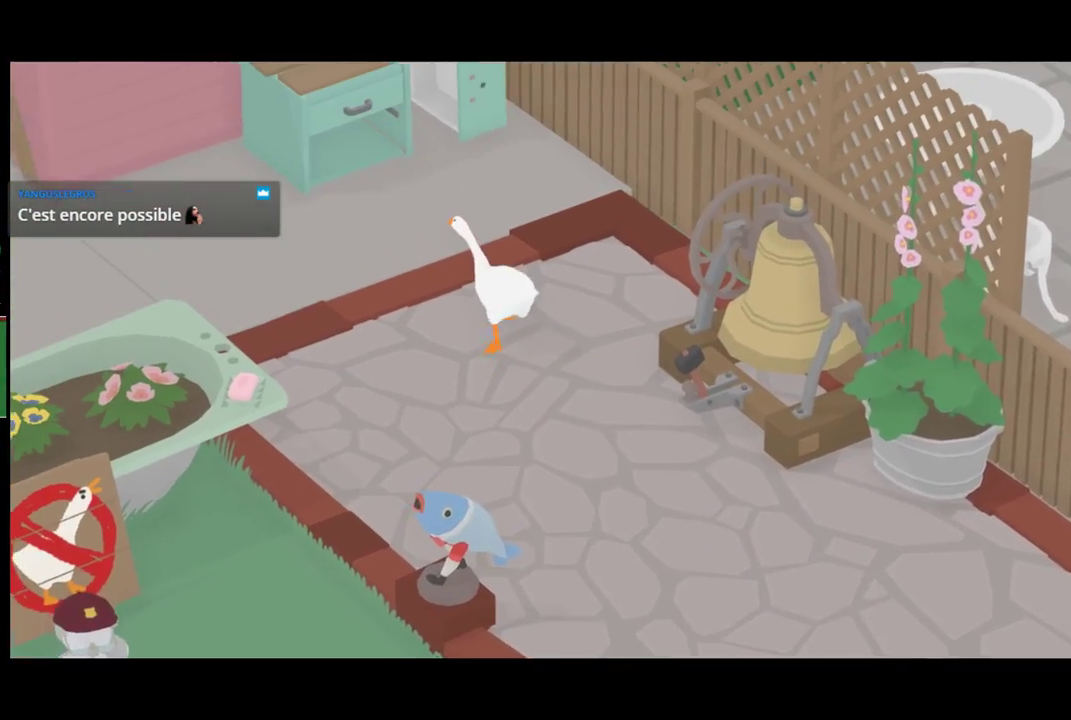
{"buttons": ["A"], "left_stick": "up-left", "events": []}
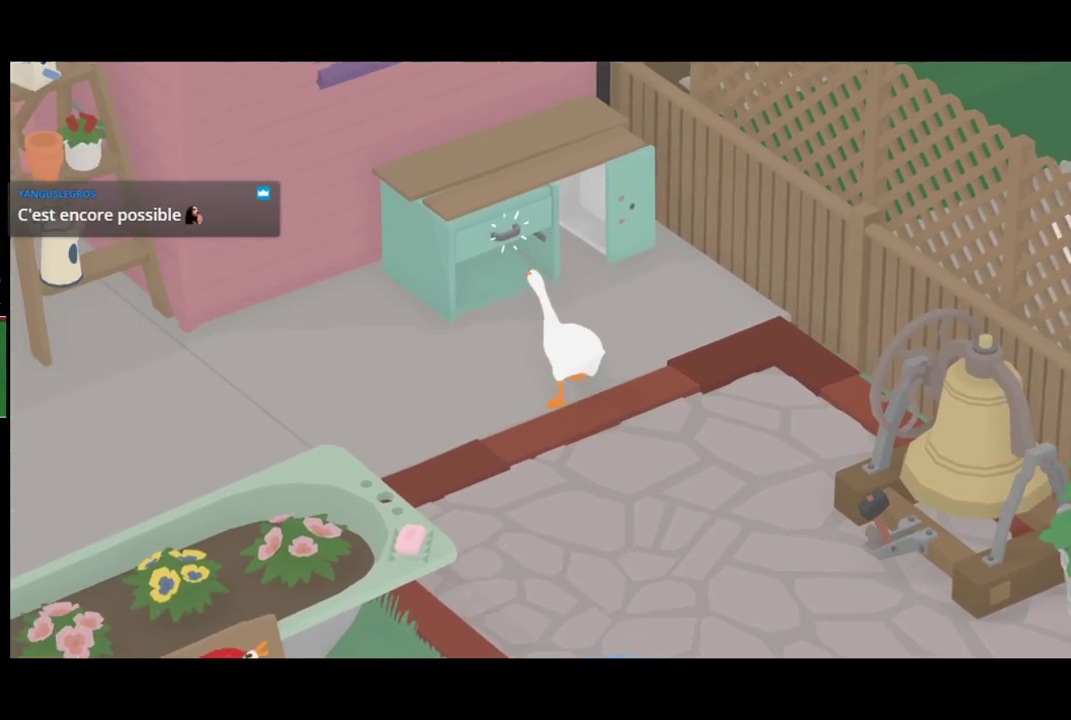
{"buttons": ["B"], "left_stick": "down-right", "events": [[33, "left_stick", "up"], [100, "A", "up"], [200, "B", "down"], [233, "left_stick", "down-right"]]}
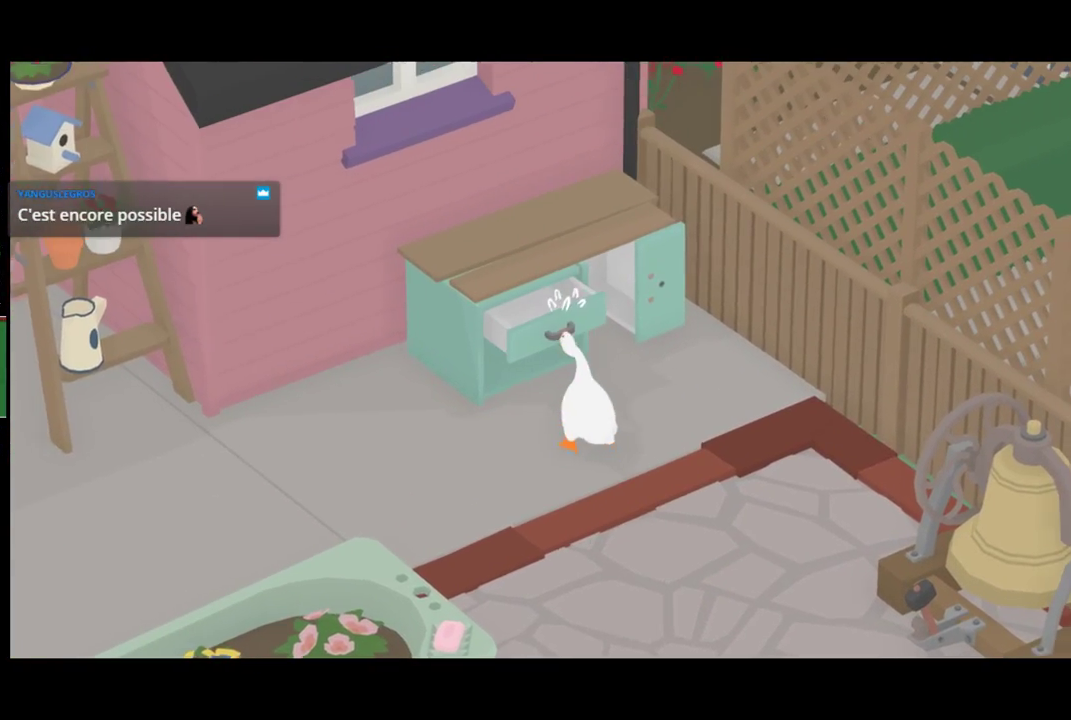
{"buttons": ["B"], "left_stick": "down", "events": [[500, "left_stick", "down"]]}